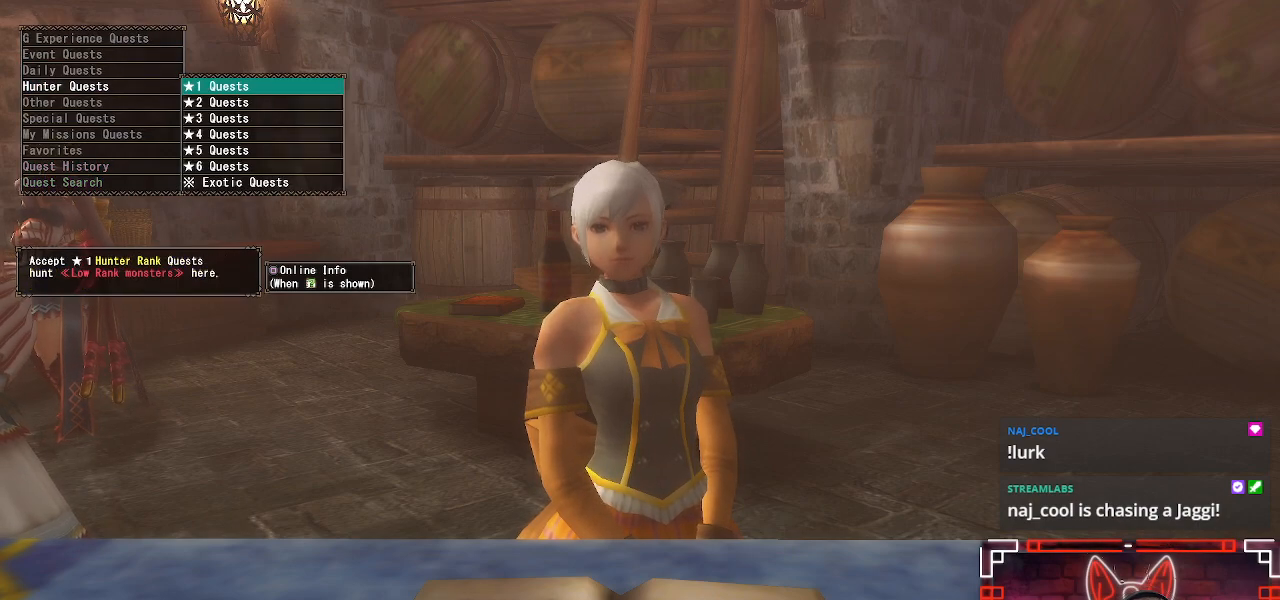
Gameplay with a controller (Xbox layout); each line is a JSON object with the inputs held at the frame after it. "events" lists button and stick changes between this image and that frame as [ms after this image, input, new state], when the widget could be followed in between.
{"buttons": [], "left_stick": "center", "right_stick": "center", "events": [[333, "DPAD_UP", "down"], [450, "DPAD_UP", "up"]]}
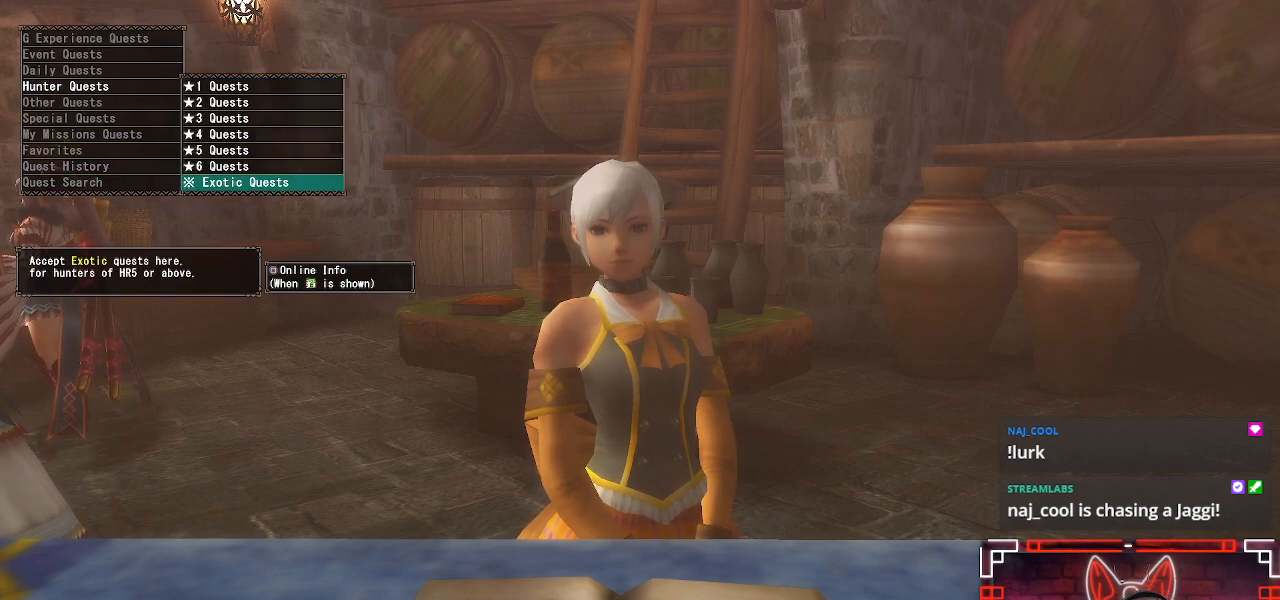
{"buttons": [], "left_stick": "center", "right_stick": "center", "events": [[33, "DPAD_UP", "down"], [183, "DPAD_UP", "up"]]}
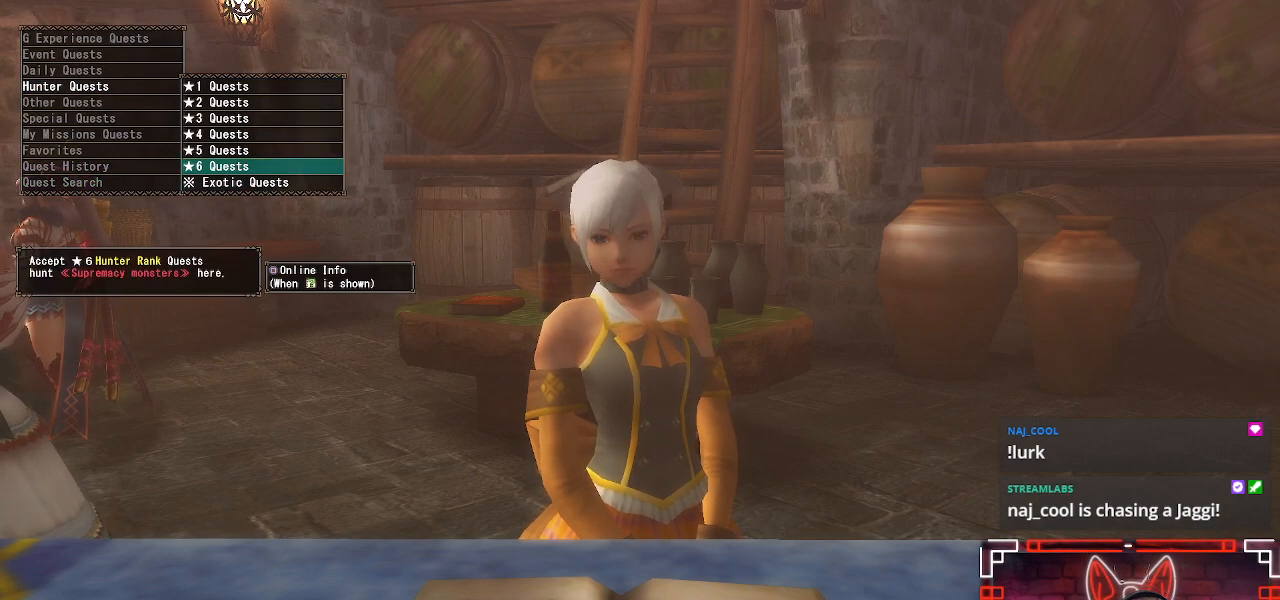
{"buttons": [], "left_stick": "center", "right_stick": "center", "events": [[233, "B", "down"], [433, "B", "up"]]}
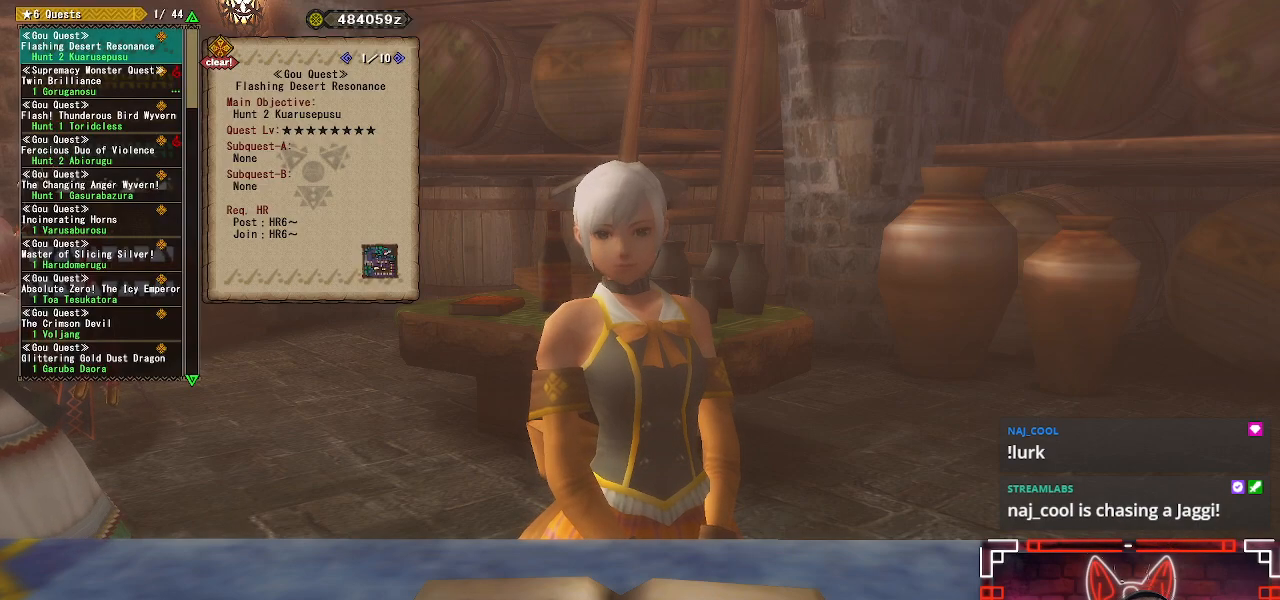
{"buttons": ["A"], "left_stick": "center", "right_stick": "center", "events": [[483, "A", "down"]]}
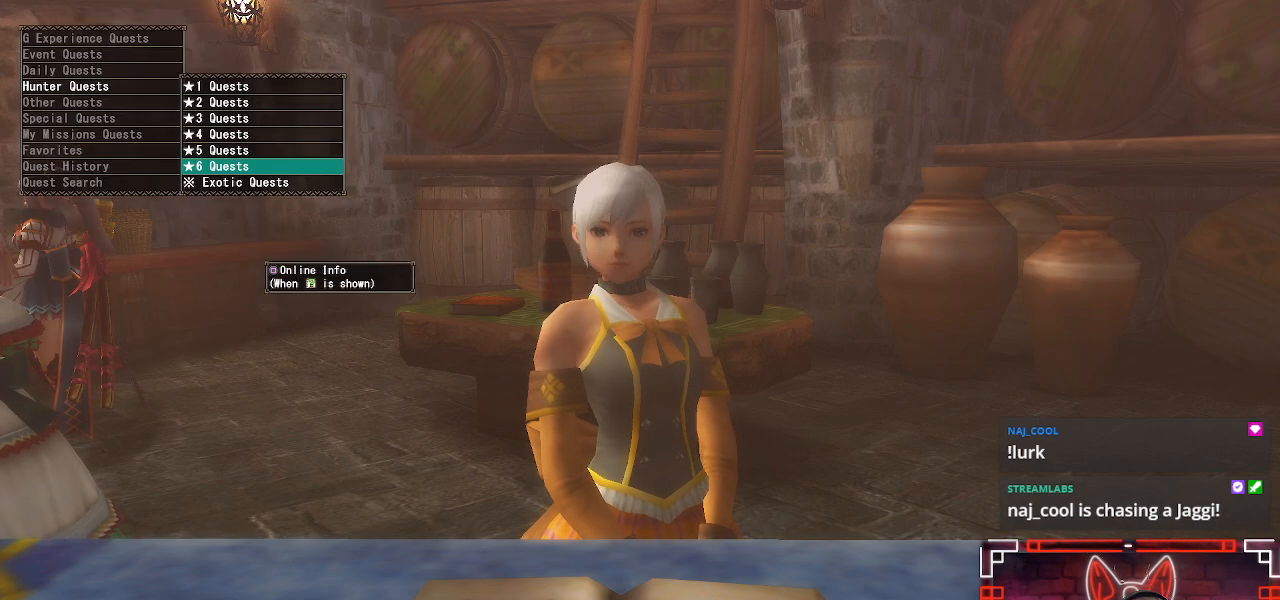
{"buttons": [], "left_stick": "center", "right_stick": "center", "events": [[133, "A", "up"]]}
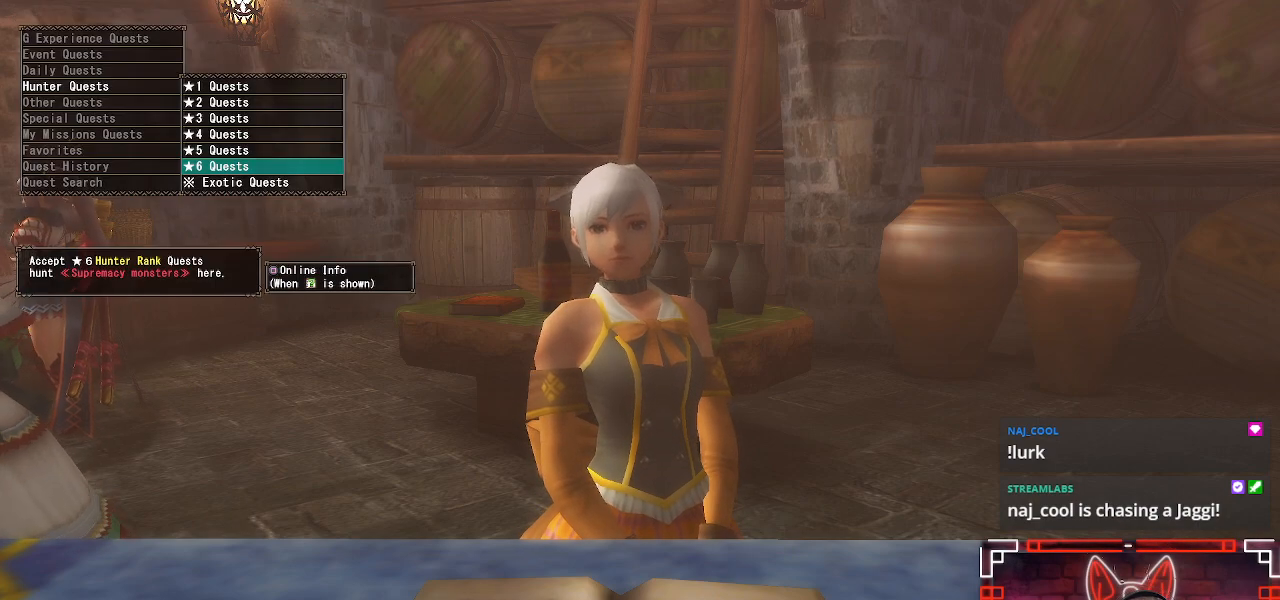
{"buttons": [], "left_stick": "center", "right_stick": "center", "events": []}
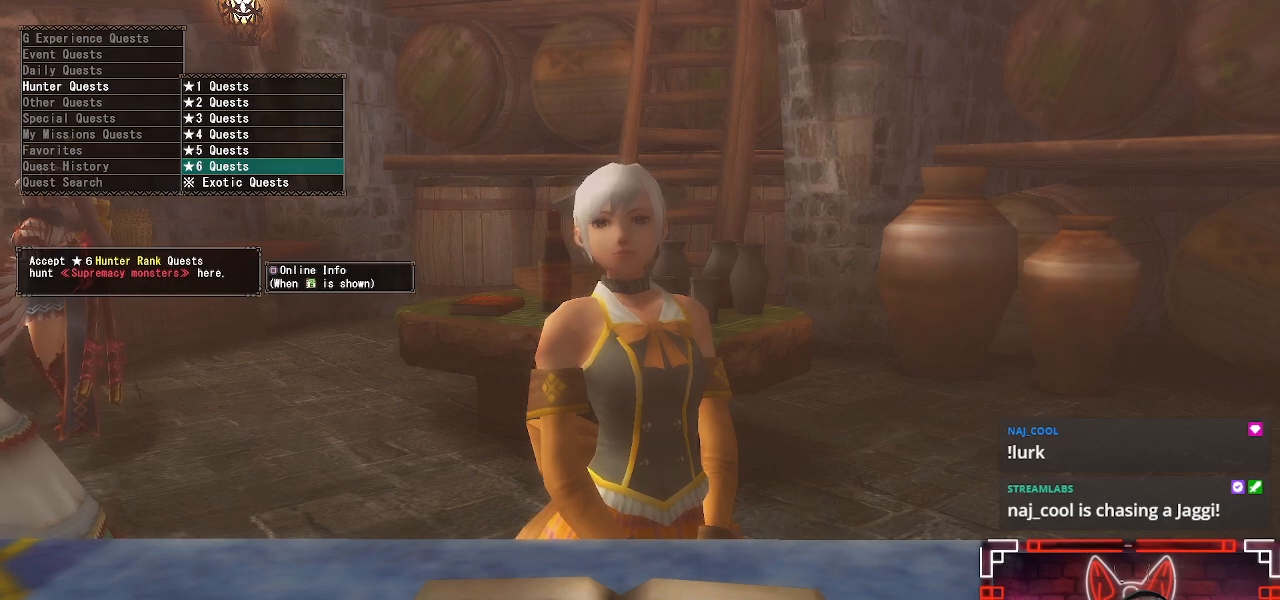
{"buttons": [], "left_stick": "center", "right_stick": "center", "events": [[67, "A", "down"], [267, "A", "up"], [367, "A", "down"], [483, "A", "up"]]}
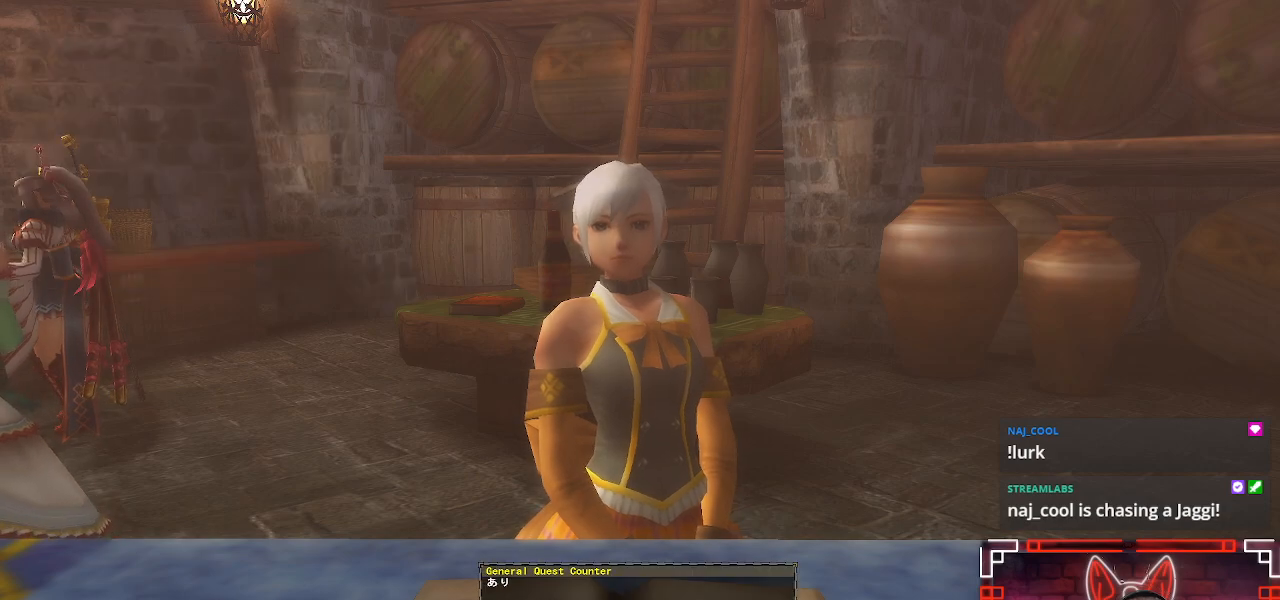
{"buttons": ["A"], "left_stick": "down-left", "right_stick": "center", "events": [[67, "A", "down"], [167, "A", "up"], [250, "left_stick", "down-left"], [267, "A", "down"], [367, "A", "up"], [467, "A", "down"]]}
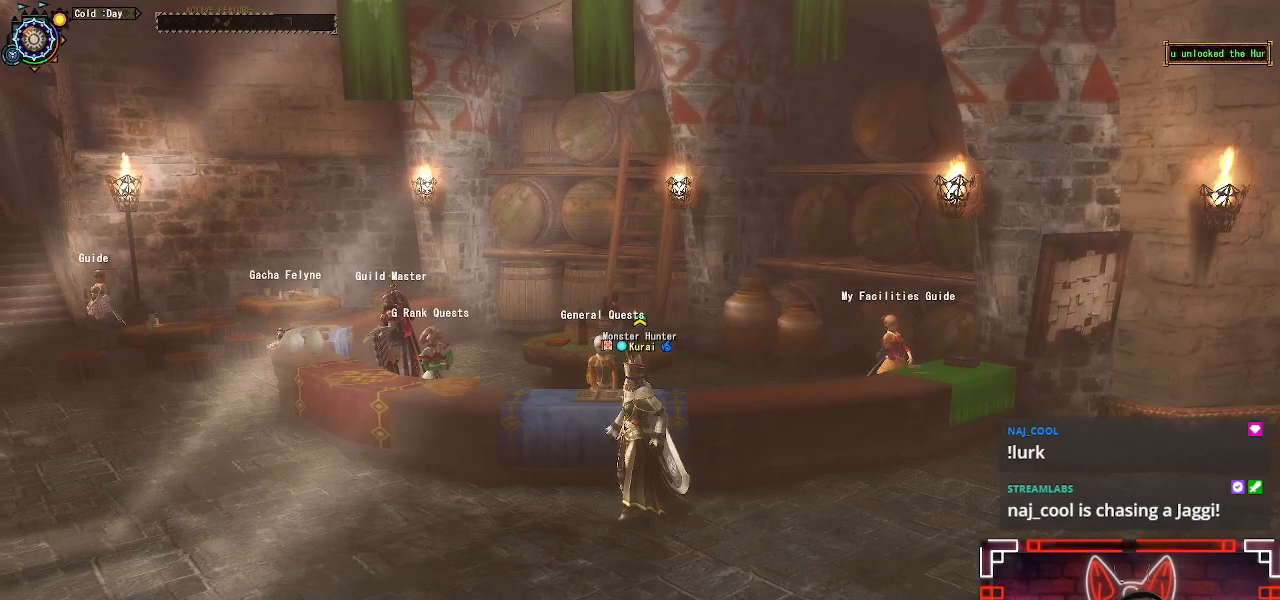
{"buttons": [], "left_stick": "left", "right_stick": "center", "events": [[50, "A", "up"], [233, "R1", "down"], [383, "left_stick", "left"], [433, "R1", "up"]]}
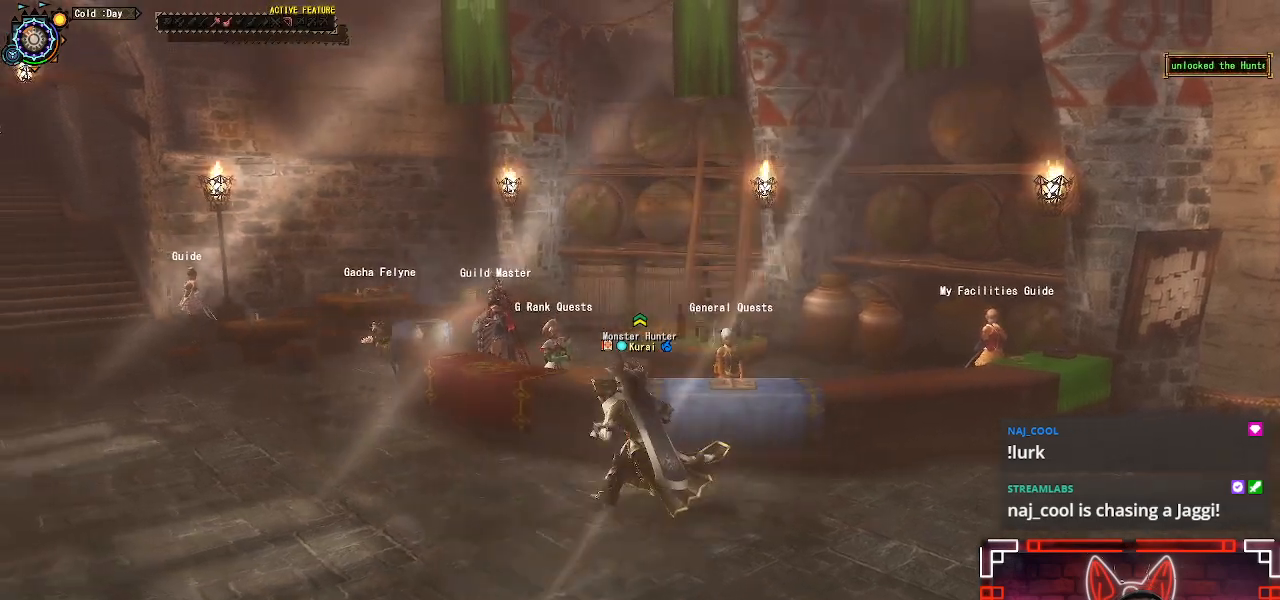
{"buttons": ["B"], "left_stick": "up-right", "right_stick": "center", "events": [[83, "left_stick", "up-left"], [283, "left_stick", "up"], [450, "B", "down"], [500, "left_stick", "up-right"]]}
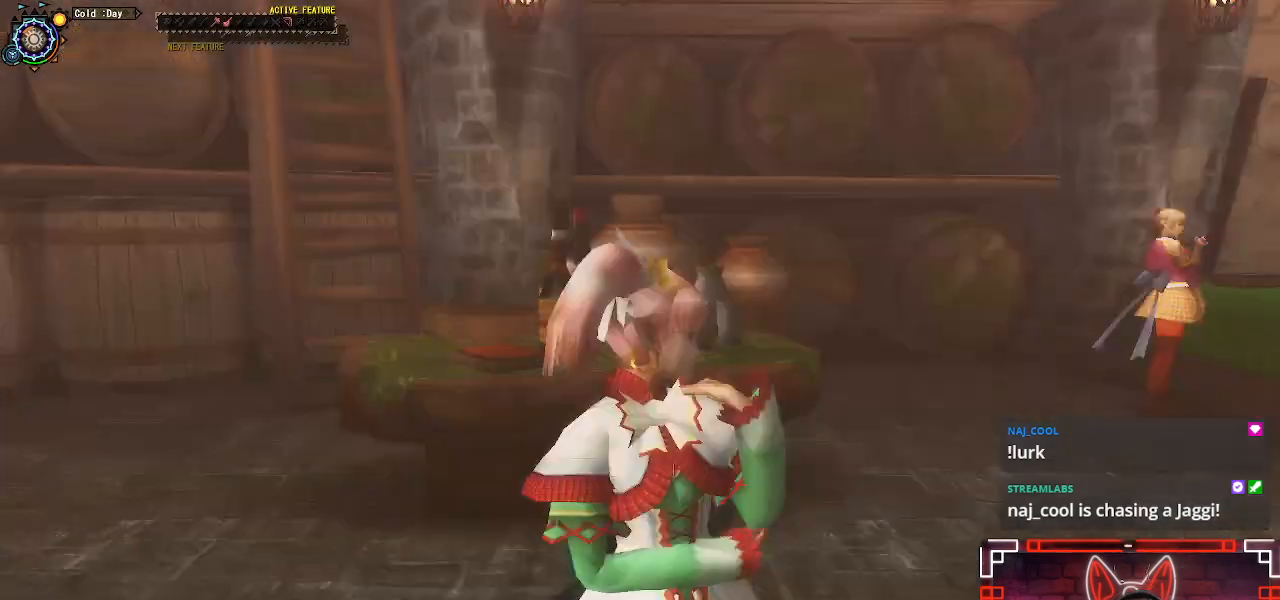
{"buttons": ["B"], "left_stick": "center", "right_stick": "center", "events": [[100, "B", "up"], [217, "B", "down"], [233, "left_stick", "center"], [333, "B", "up"], [433, "B", "down"]]}
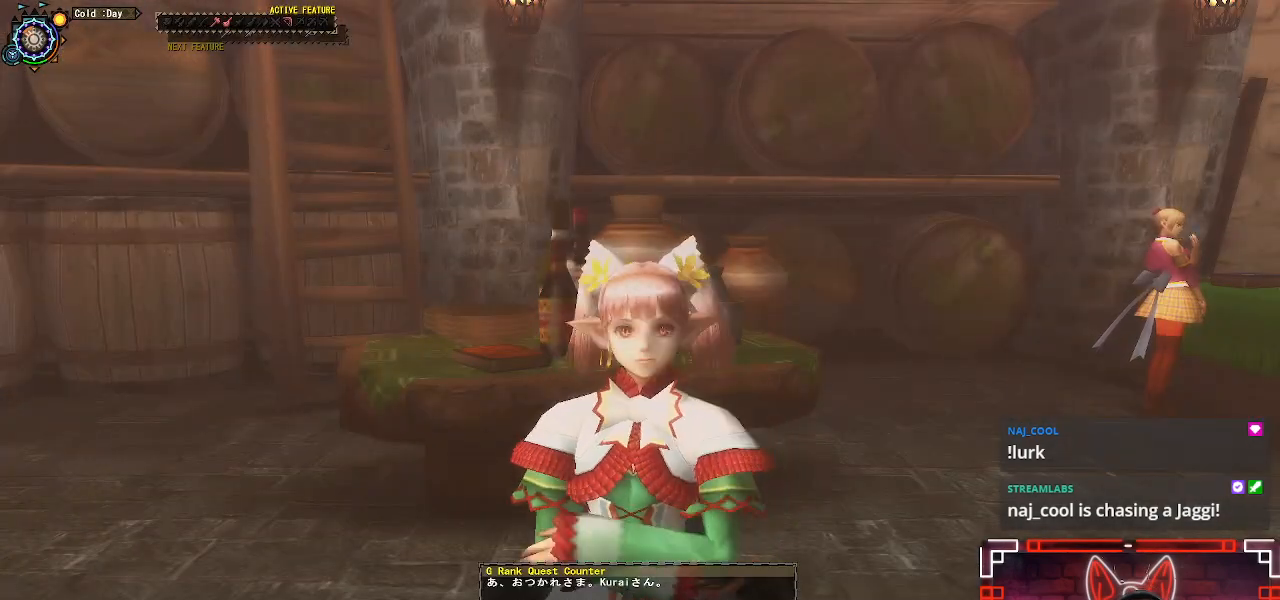
{"buttons": ["B"], "left_stick": "center", "right_stick": "center", "events": [[33, "B", "up"], [350, "B", "down"]]}
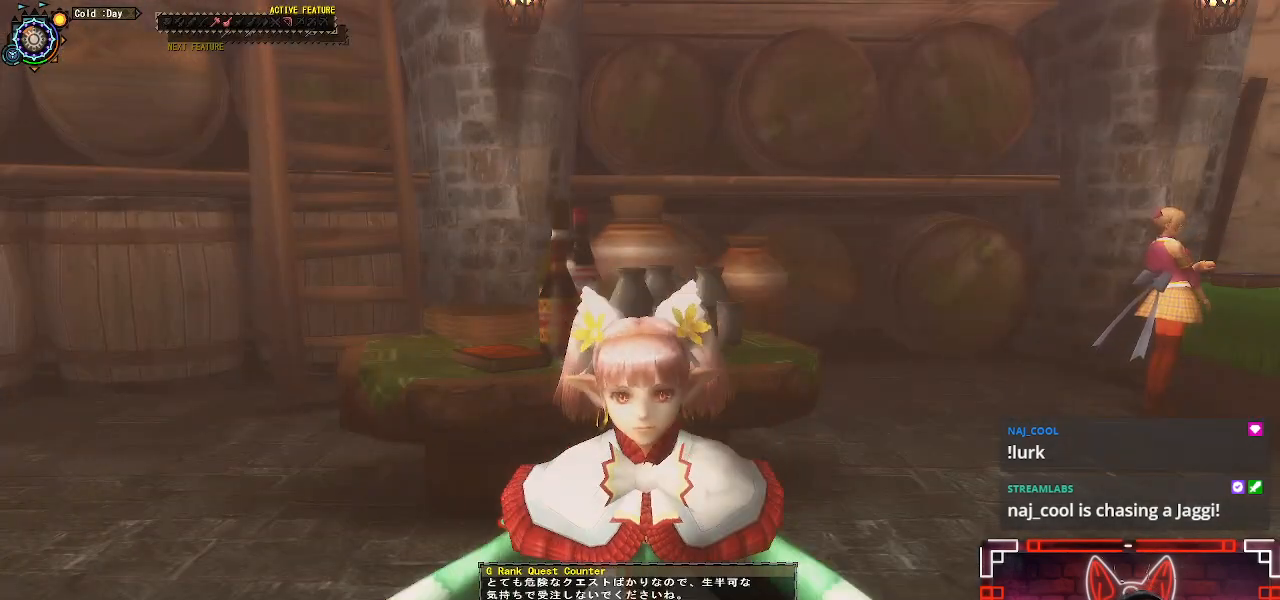
{"buttons": [], "left_stick": "center", "right_stick": "center", "events": [[33, "B", "up"], [183, "B", "down"], [333, "B", "up"]]}
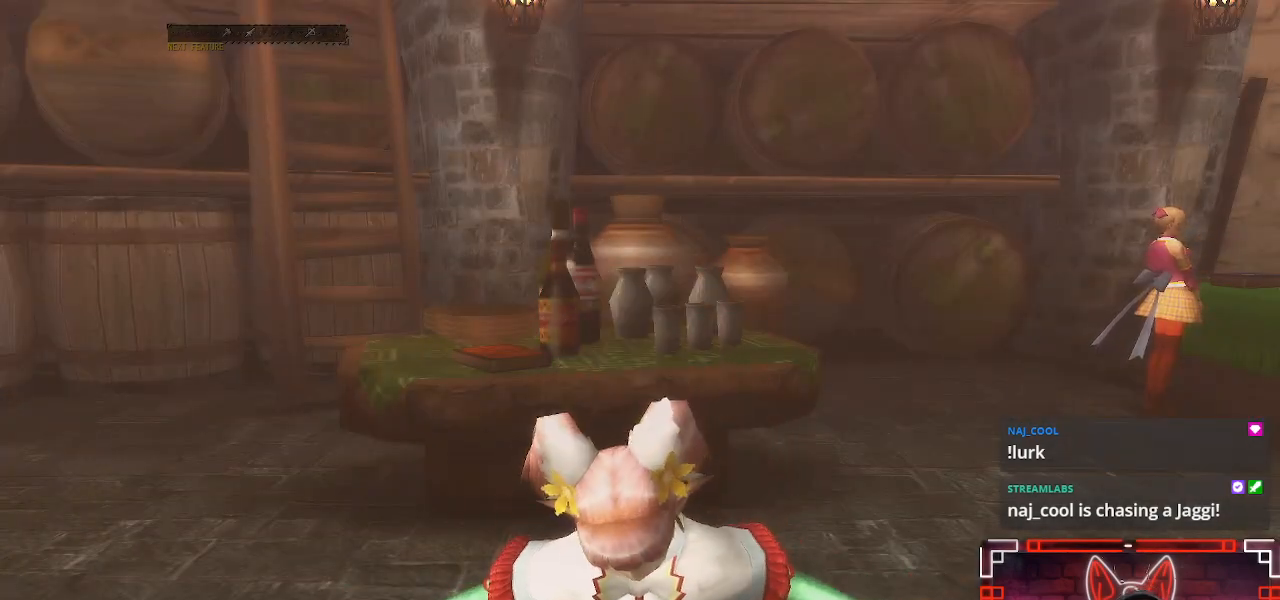
{"buttons": [], "left_stick": "center", "right_stick": "center", "events": []}
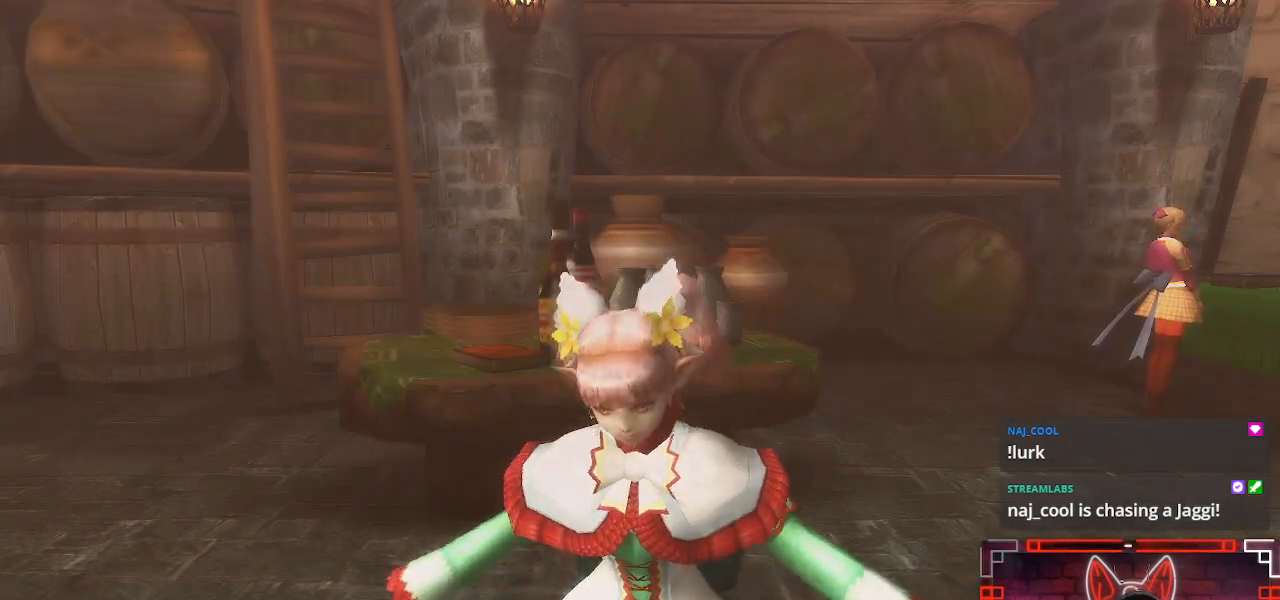
{"buttons": [], "left_stick": "center", "right_stick": "center", "events": []}
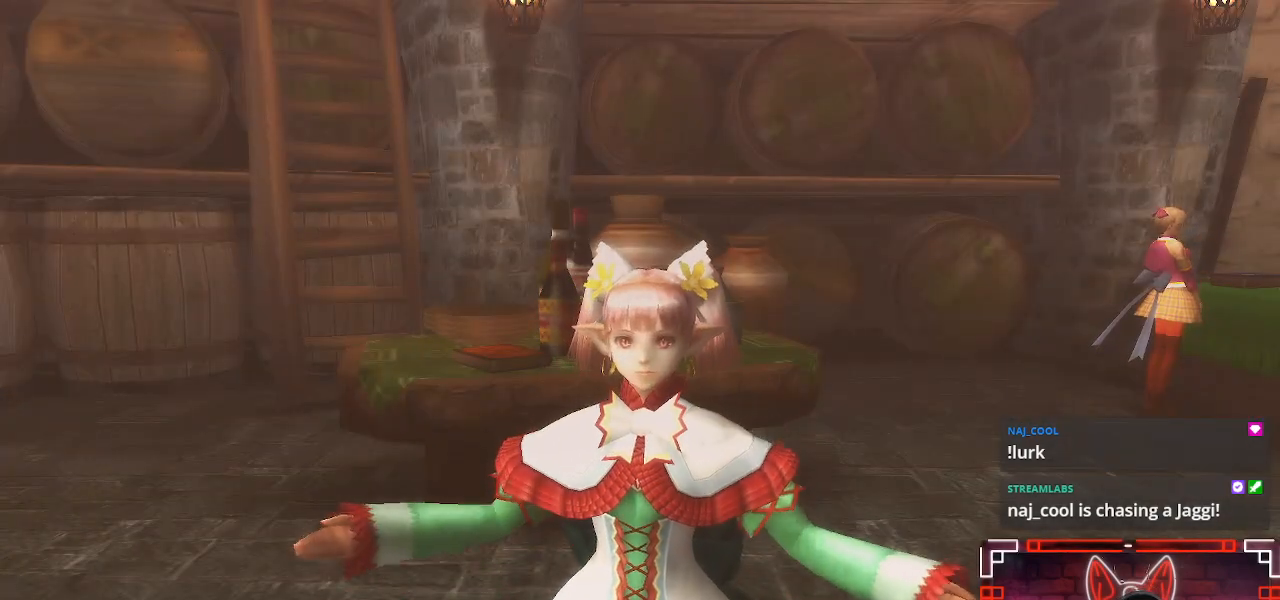
{"buttons": [], "left_stick": "center", "right_stick": "center", "events": []}
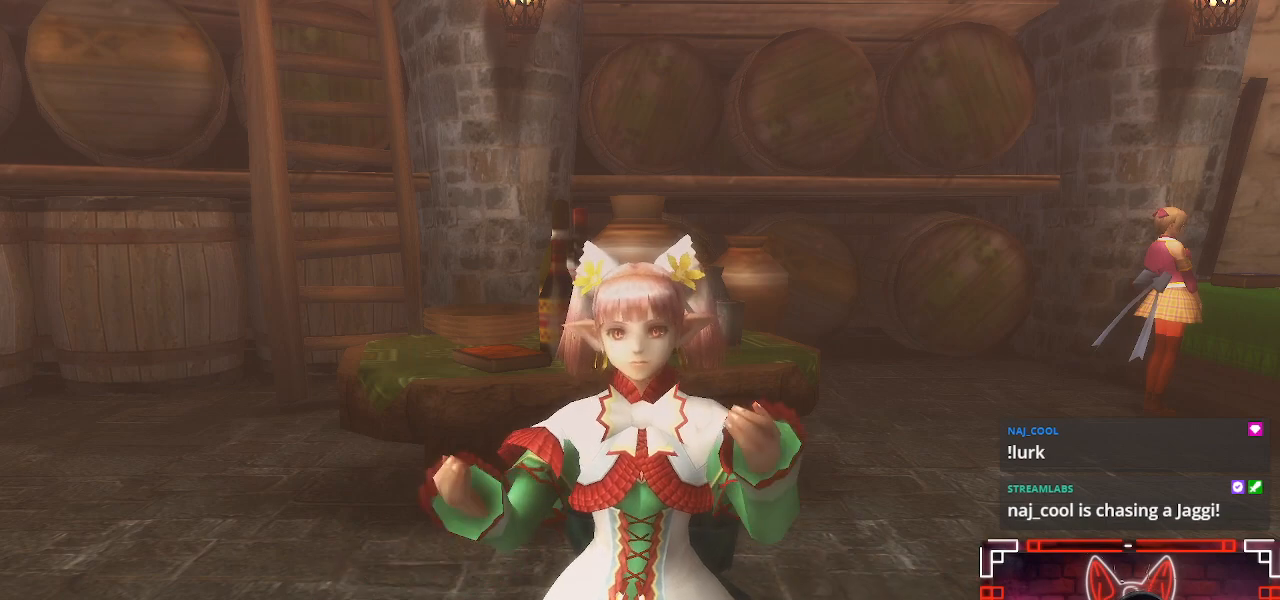
{"buttons": [], "left_stick": "center", "right_stick": "center", "events": []}
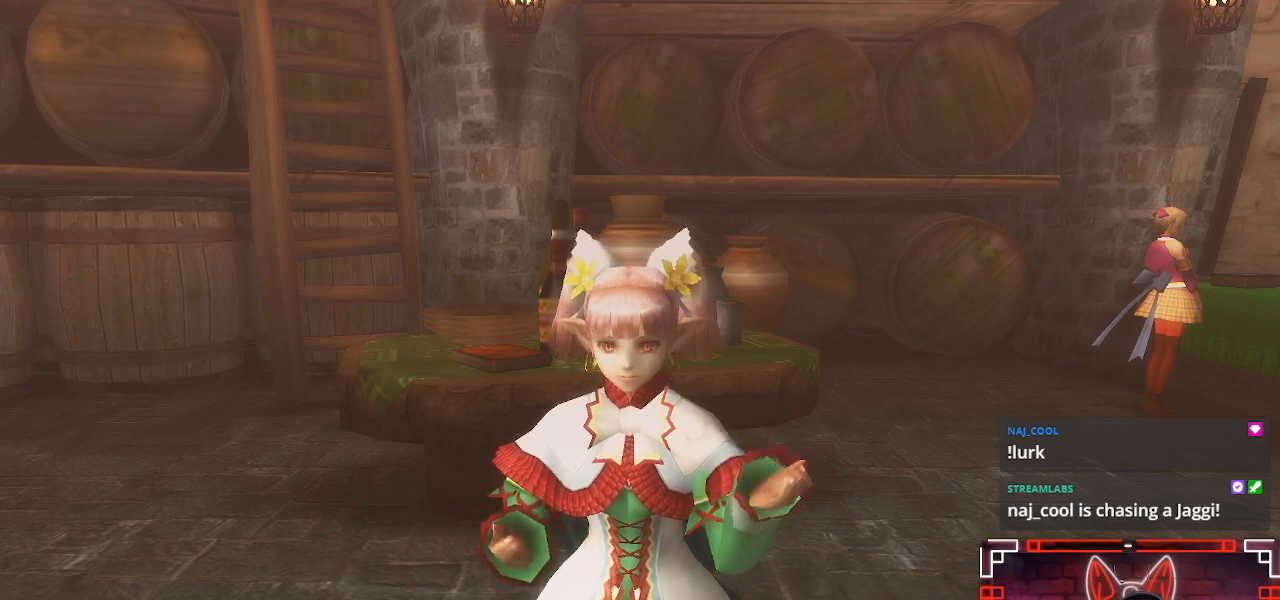
{"buttons": ["B"], "left_stick": "center", "right_stick": "center", "events": [[317, "B", "down"]]}
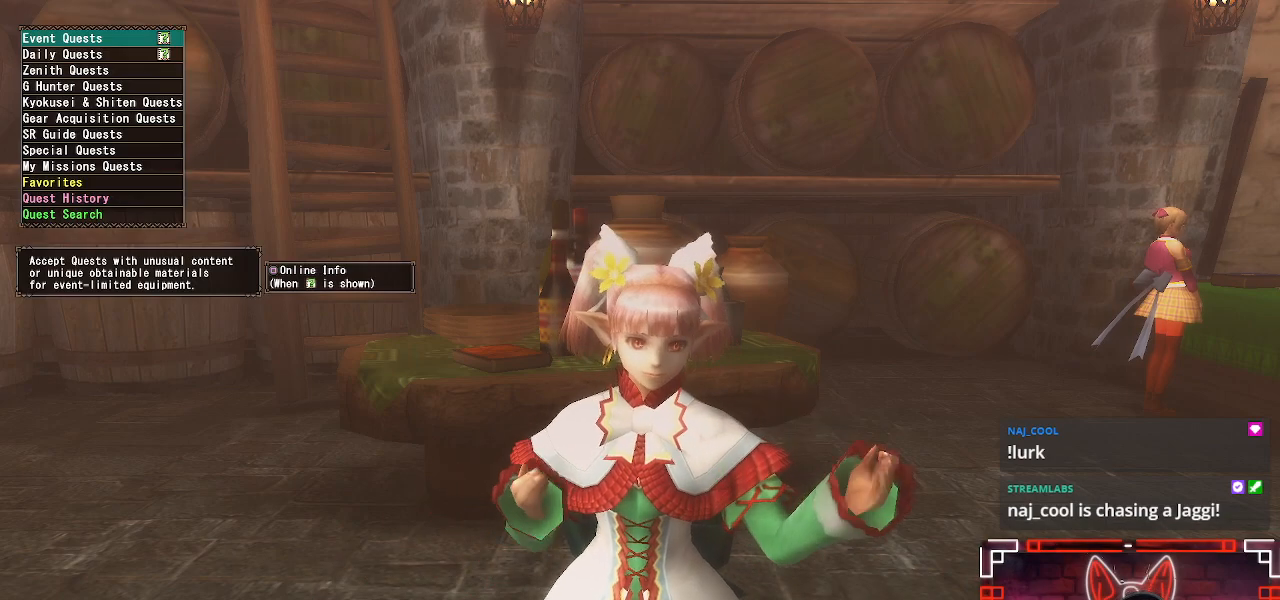
{"buttons": [], "left_stick": "center", "right_stick": "center", "events": [[17, "B", "up"]]}
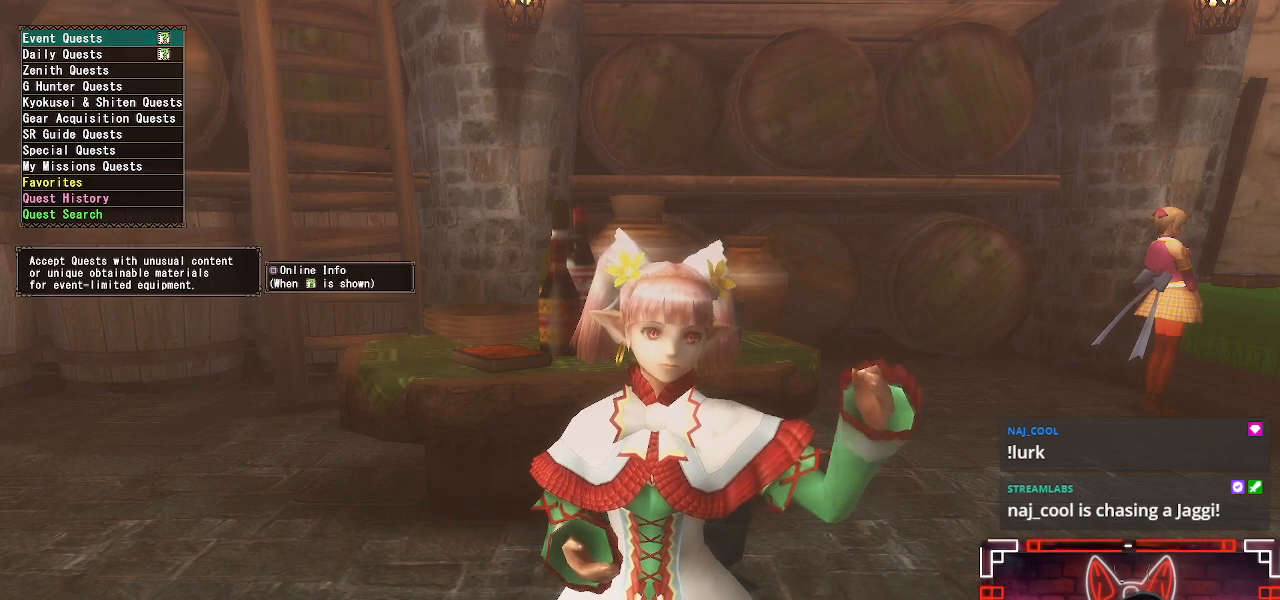
{"buttons": [], "left_stick": "center", "right_stick": "center", "events": []}
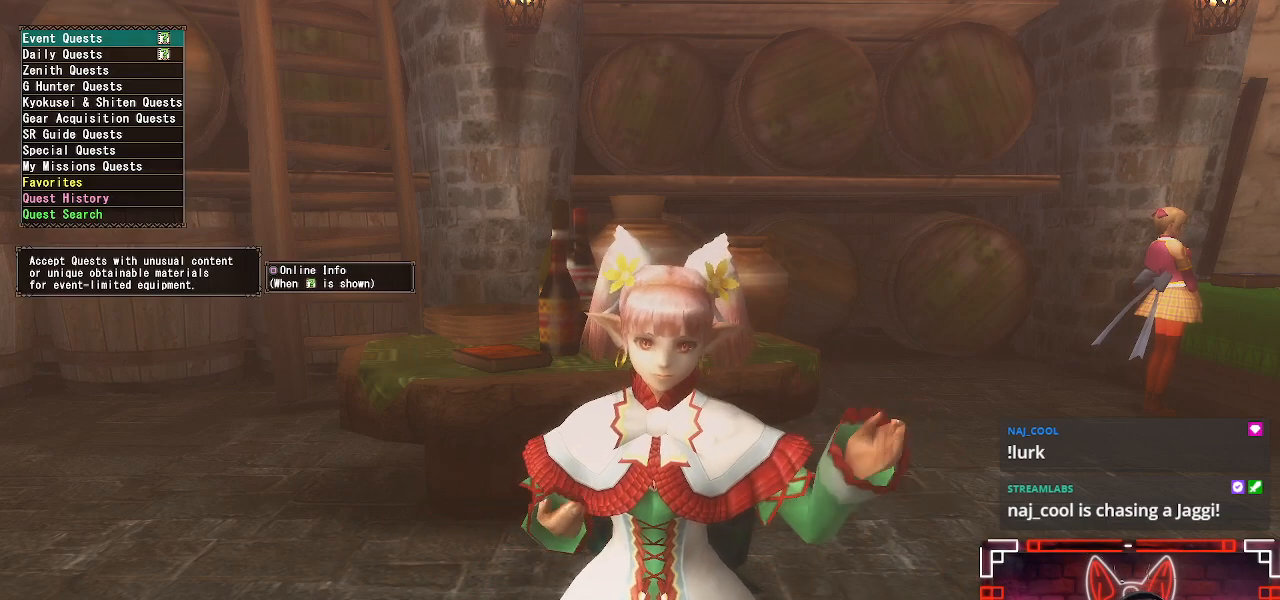
{"buttons": [], "left_stick": "center", "right_stick": "center", "events": [[183, "DPAD_DOWN", "down"], [367, "DPAD_DOWN", "up"]]}
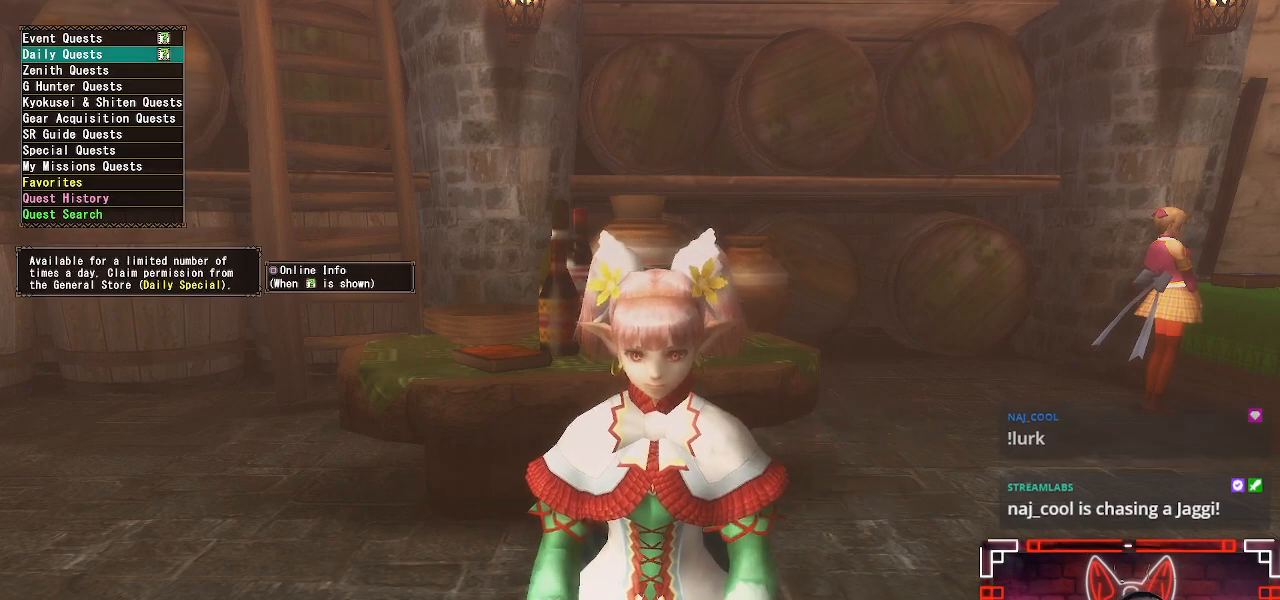
{"buttons": [], "left_stick": "center", "right_stick": "center", "events": []}
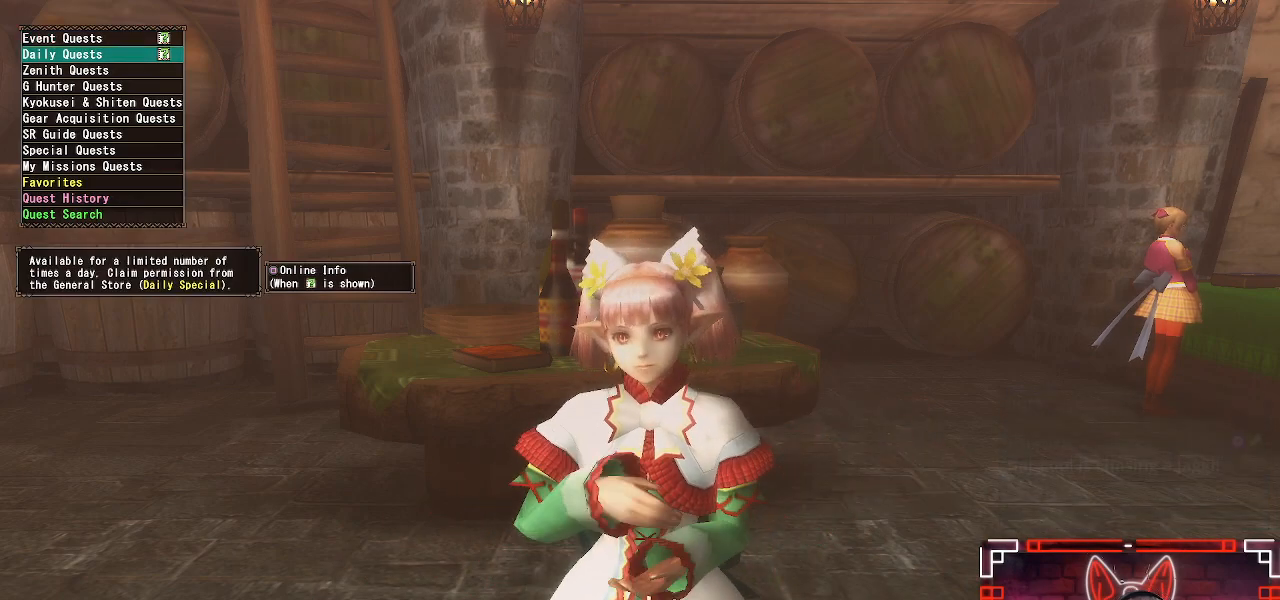
{"buttons": [], "left_stick": "center", "right_stick": "center", "events": []}
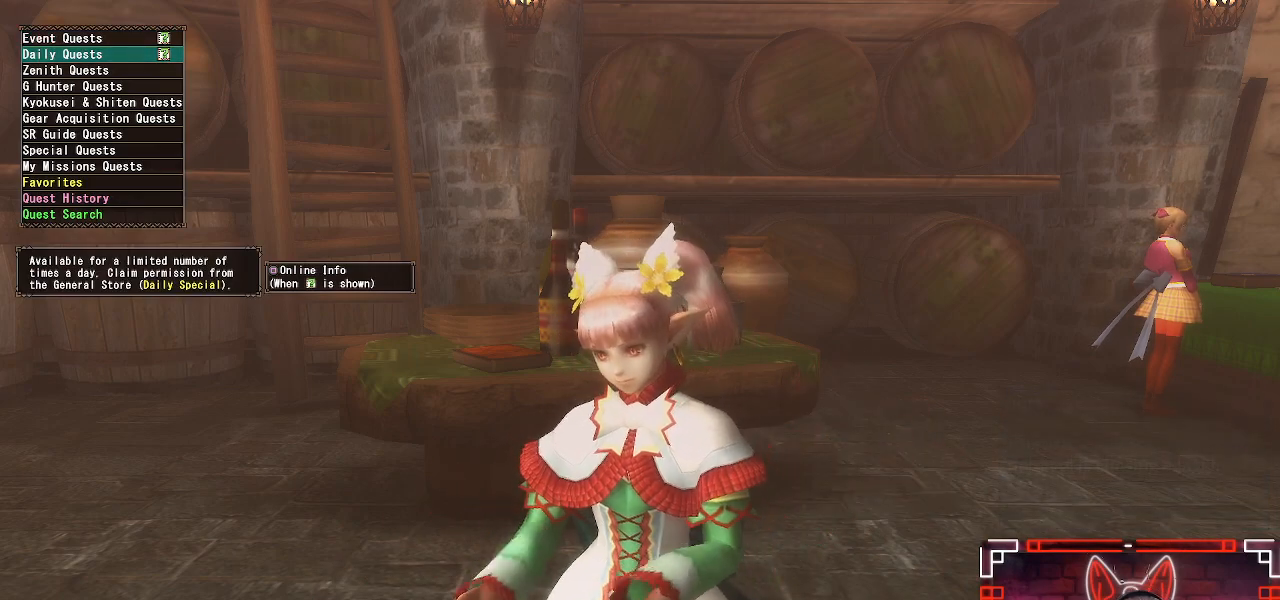
{"buttons": [], "left_stick": "center", "right_stick": "center", "events": []}
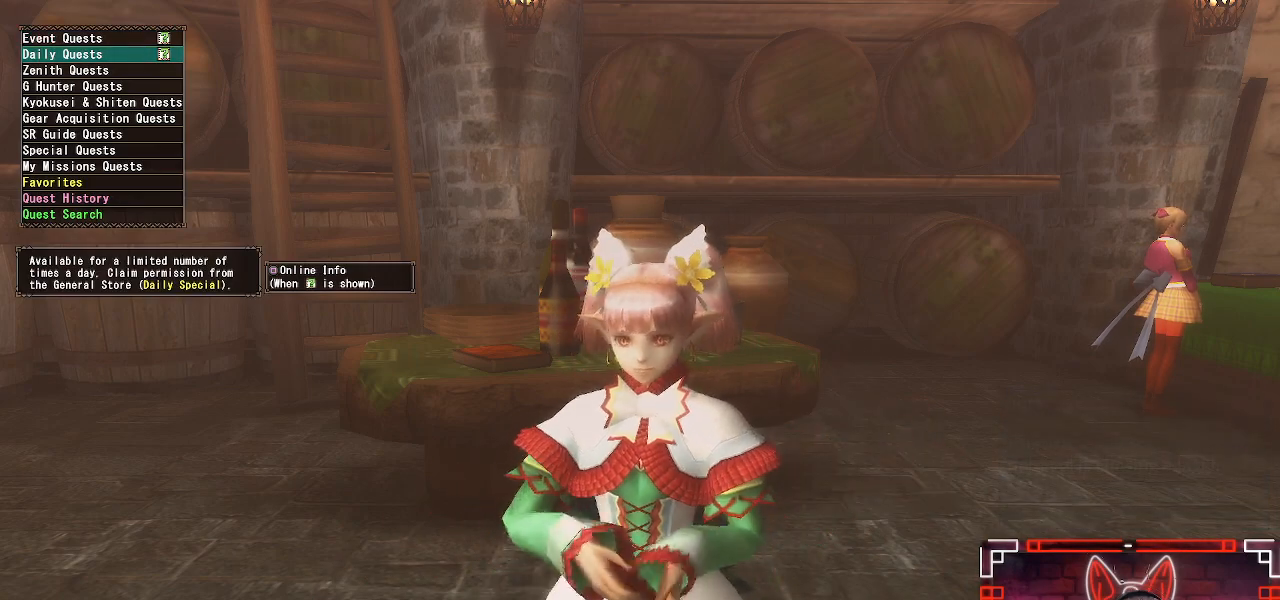
{"buttons": ["DPAD_DOWN"], "left_stick": "center", "right_stick": "center", "events": [[350, "DPAD_DOWN", "down"]]}
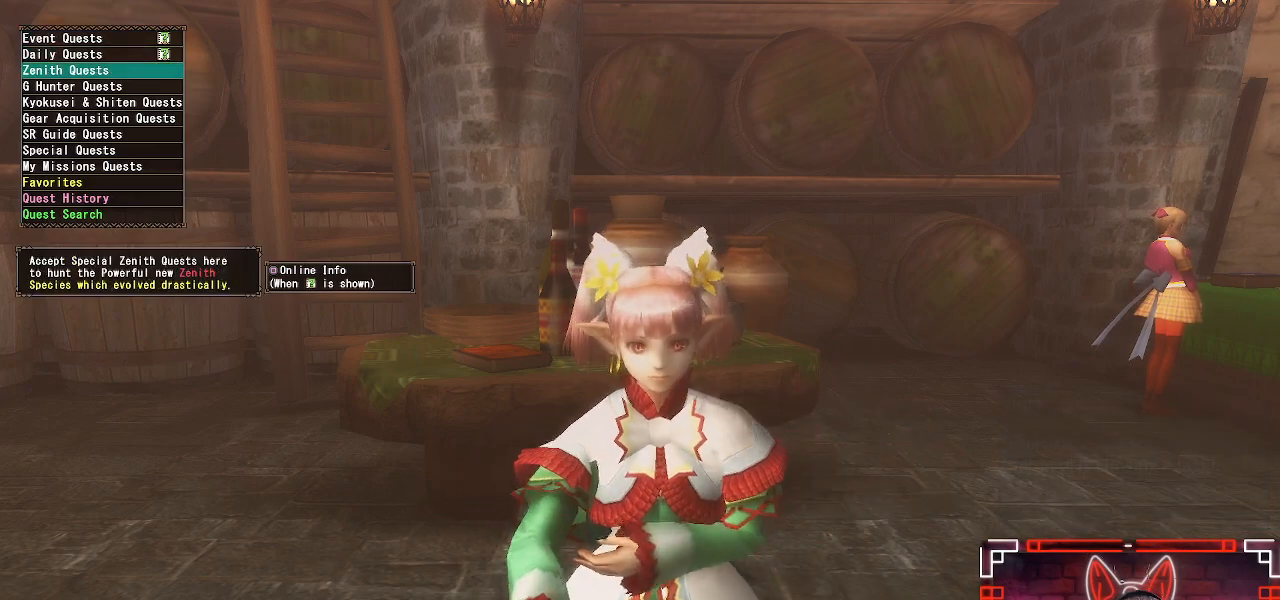
{"buttons": [], "left_stick": "center", "right_stick": "center", "events": [[17, "DPAD_DOWN", "up"], [133, "DPAD_DOWN", "down"], [217, "DPAD_DOWN", "up"], [367, "DPAD_DOWN", "down"], [483, "DPAD_DOWN", "up"]]}
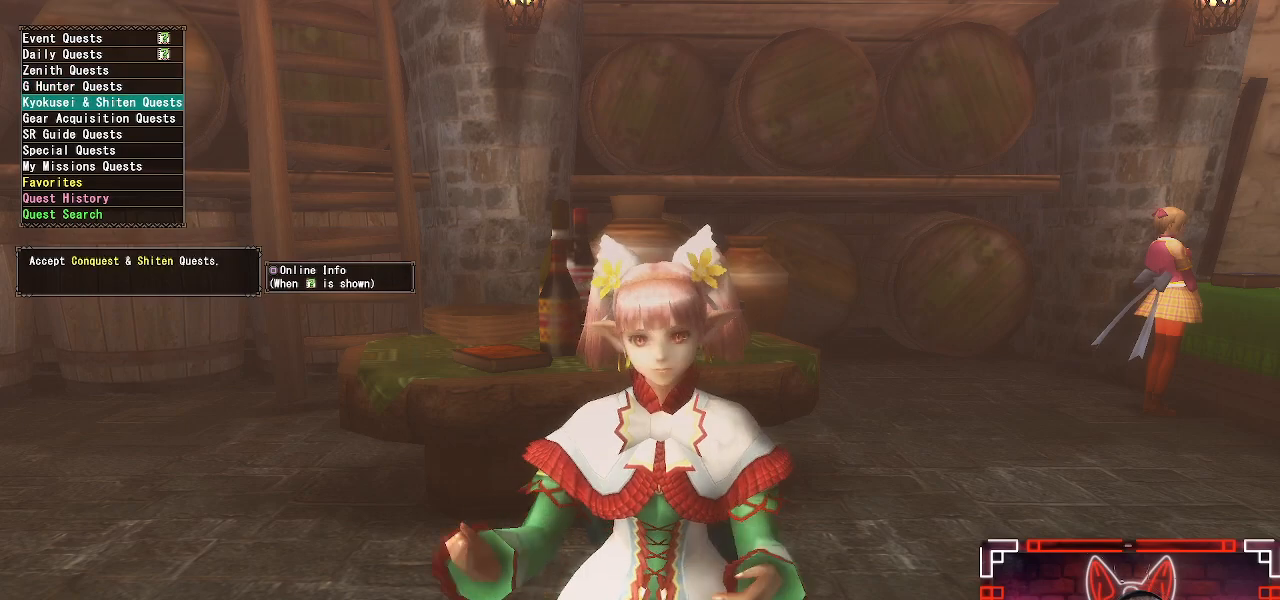
{"buttons": [], "left_stick": "center", "right_stick": "center", "events": []}
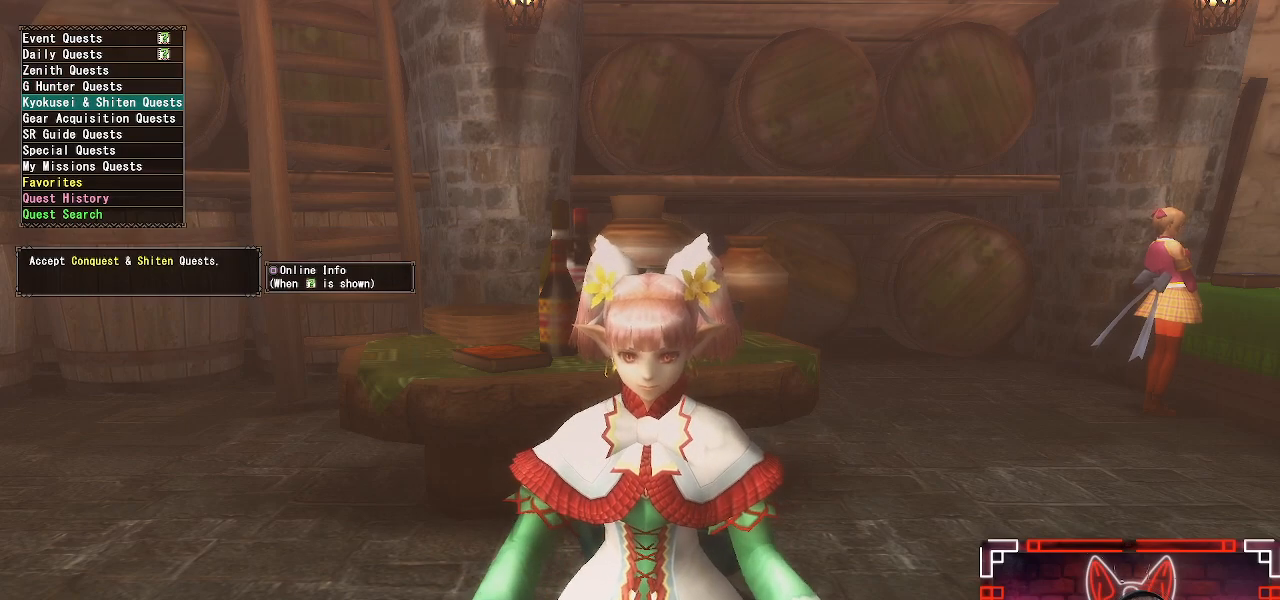
{"buttons": [], "left_stick": "center", "right_stick": "center", "events": []}